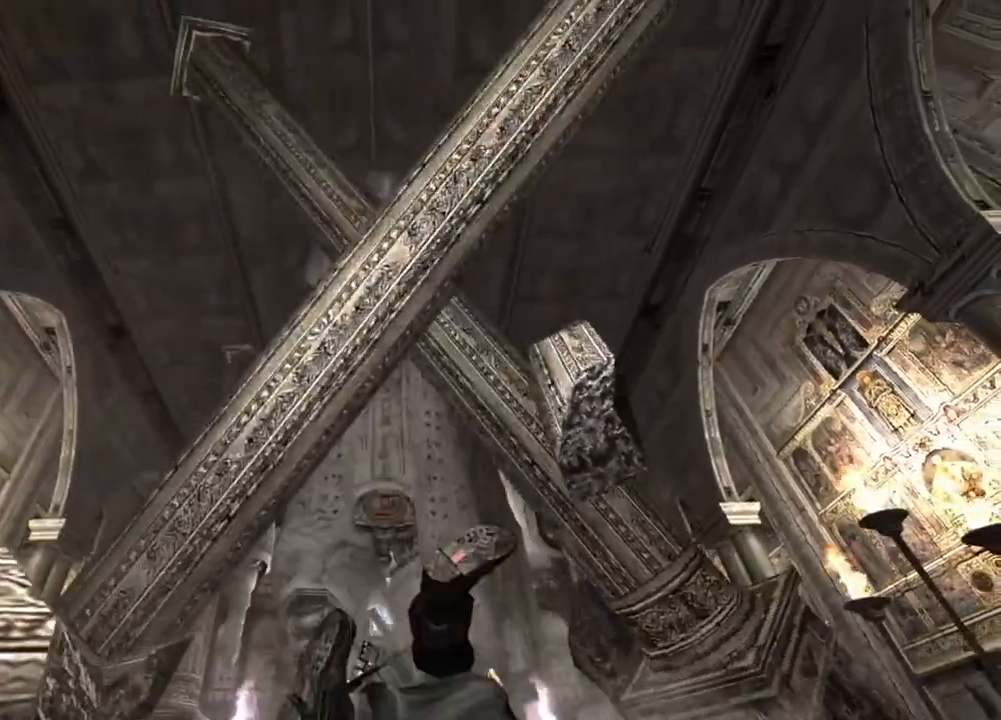
Gameplay with keyboard and mouse; each line is a JSON object with the keys and mouse buttons held at the frame after it. "events" lists presses ("down") and releases ("up") of "1", "2", "3", "4", "5", "a", "alt", "b", "c", "ctrl", "d", "e", "f", "g", "q", "r", "s", "shift", "space", "t", "tab", "tilde", "v", "w", "x", "z", "mouse_left", "mouse_wheel", "mouse_right", "mouse_mb4" and "mouse_mb5" between this image and that frame as [ms after this image, input, new state], when the widget could be followed in between. "mouse_left", "mouse_wheel", "mouse_right", "mouse_mb4", "mouse_mb5" = the "left", "wheel", "right", "mb4", "mb5" buttons of the "mouse" list. No other keys are recorded. "wheel" means that the mouse wheel is clicked or scrolled. Mouse movement is not recorded.
{"keys": [], "mouse": [], "events": [[17, "x", "up"], [50, "x", "down"], [217, "x", "up"]]}
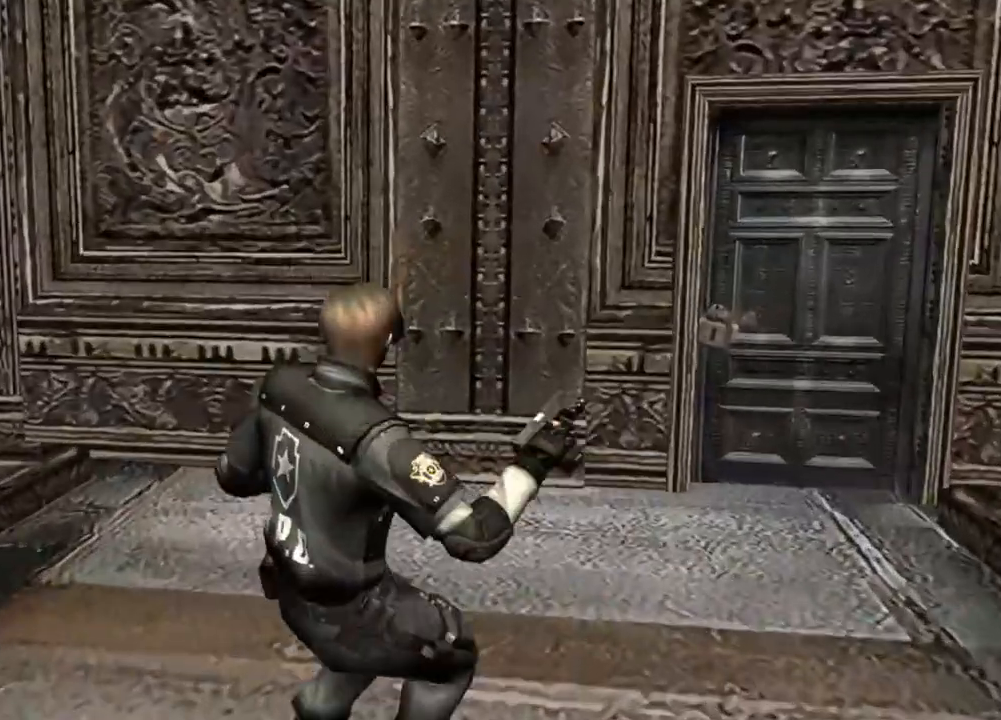
{"keys": [], "mouse": [], "events": []}
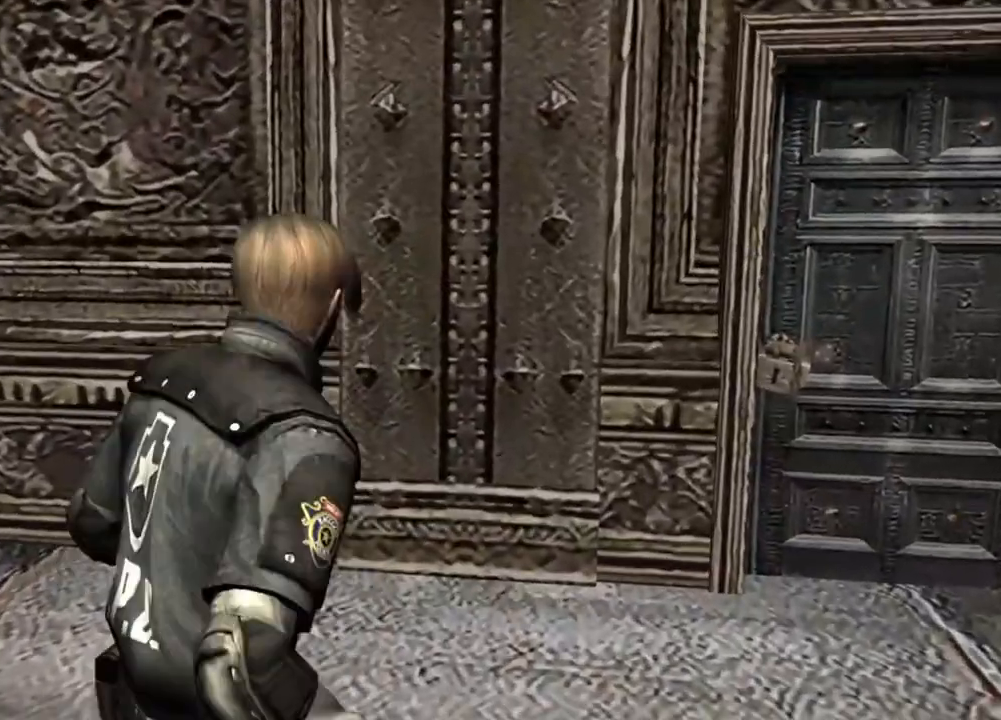
{"keys": ["w"], "mouse": [], "events": [[84, "shift", "down"], [84, "w", "down"], [150, "d", "down"], [417, "shift", "up"], [484, "d", "up"]]}
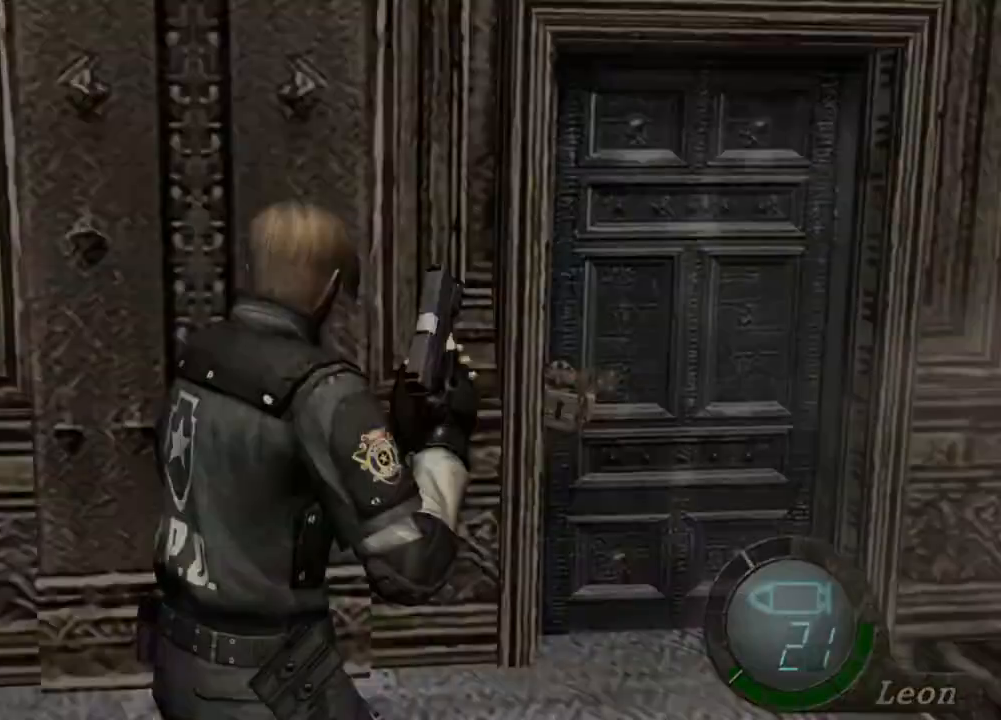
{"keys": [], "mouse": [], "events": [[17, "tab", "down"], [17, "w", "up"], [117, "tab", "up"]]}
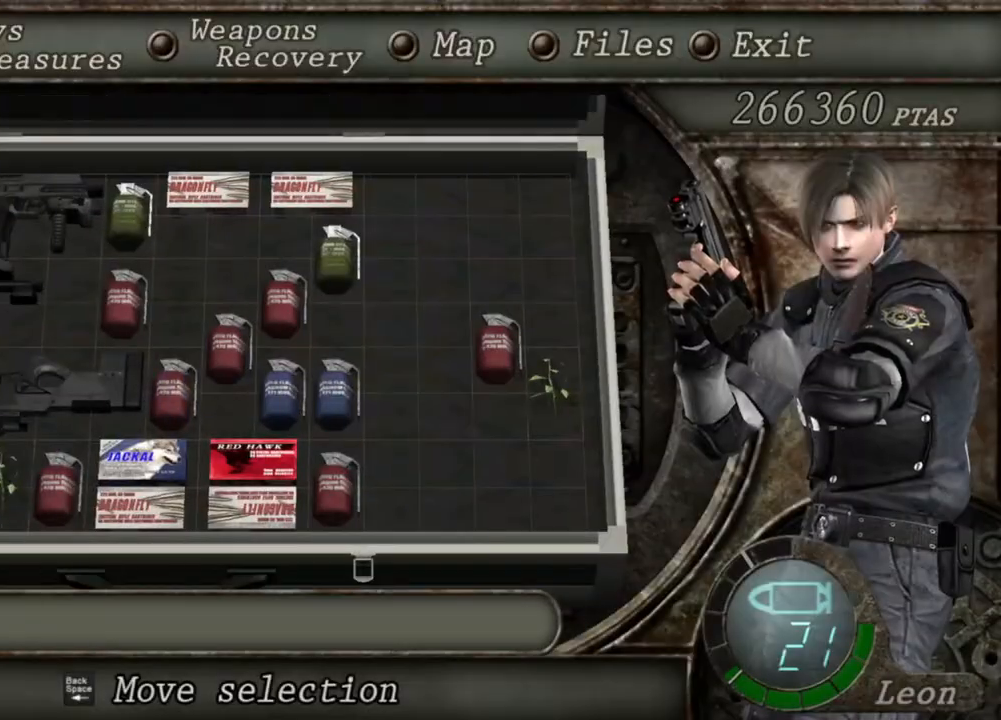
{"keys": [], "mouse": [], "events": []}
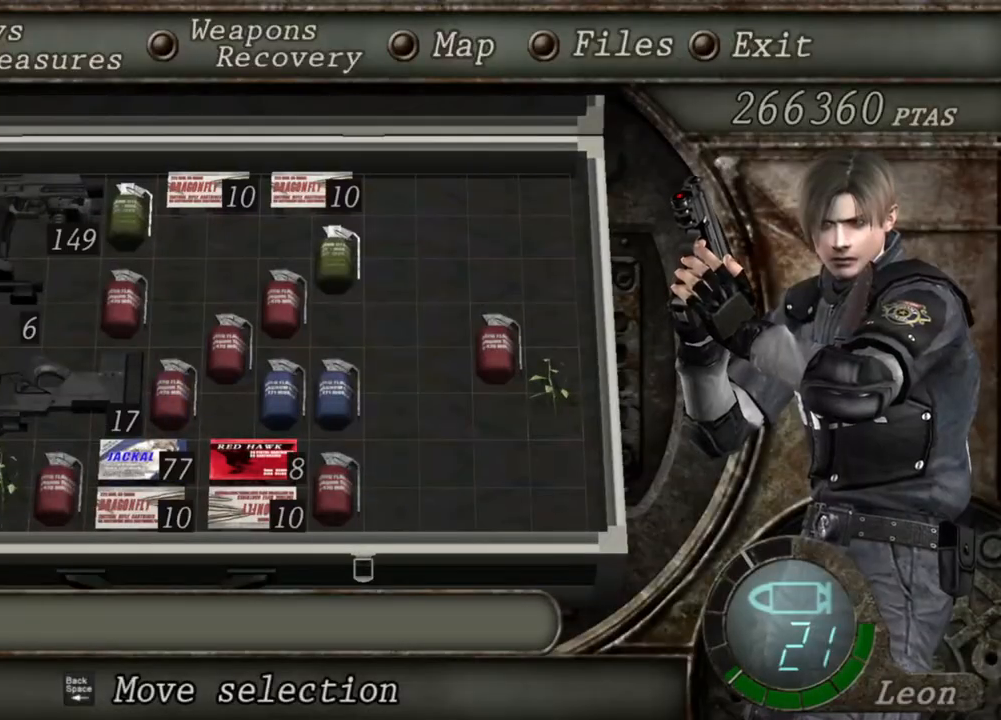
{"keys": [], "mouse": [], "events": []}
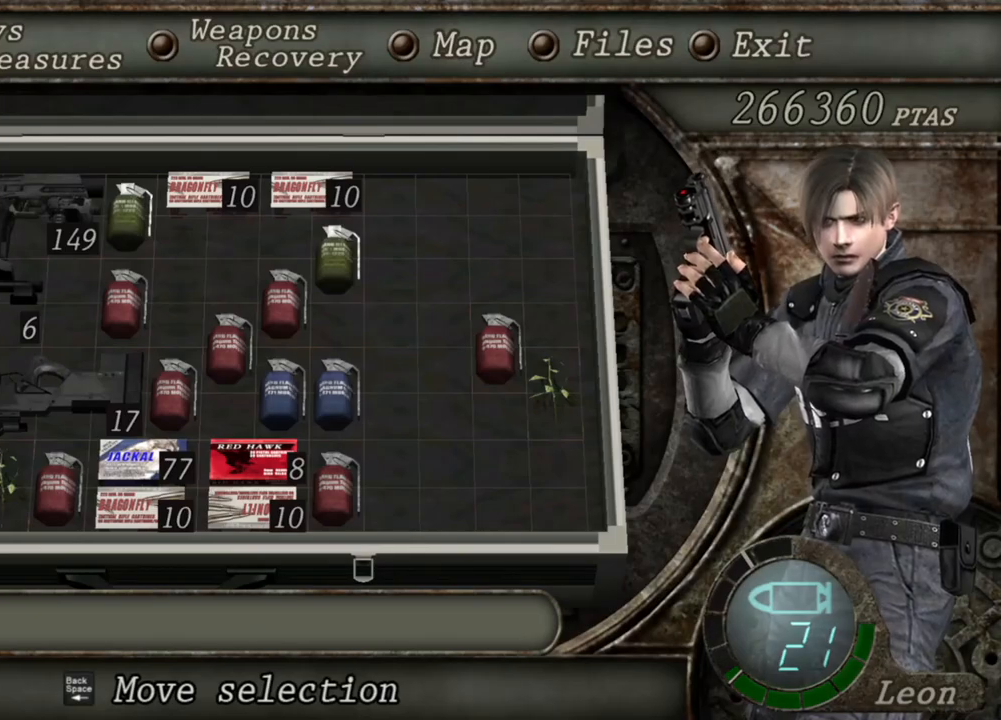
{"keys": ["d", "shift", "w"], "mouse": [], "events": [[50, "tab", "down"], [150, "tab", "up"], [250, "w", "down"], [350, "shift", "down"], [450, "d", "down"]]}
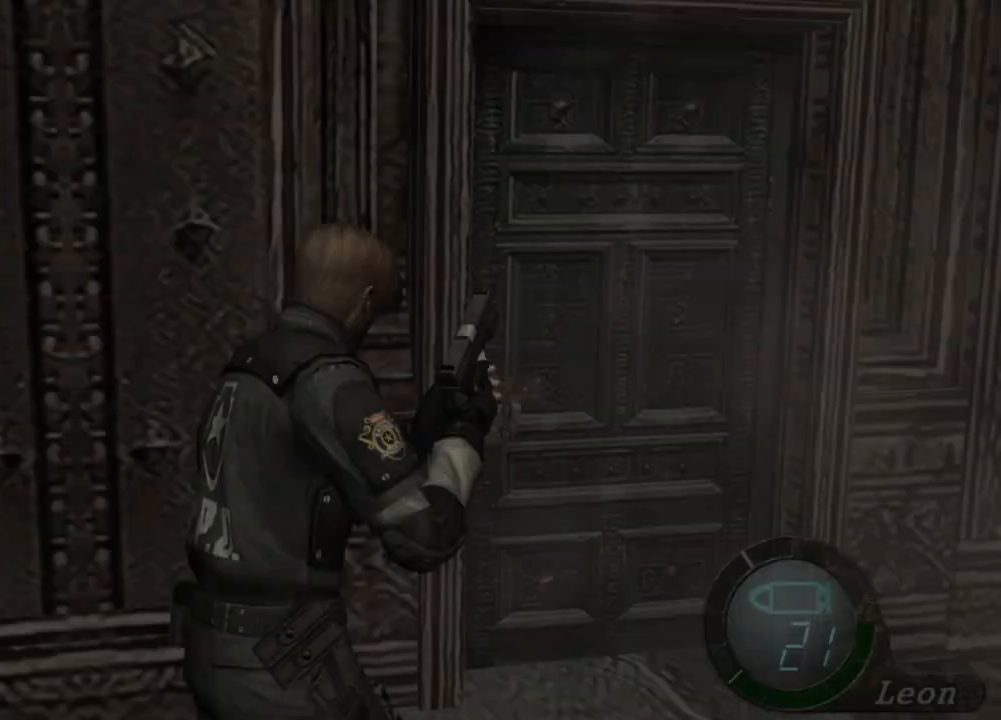
{"keys": ["shift", "w"], "mouse": [], "events": [[117, "d", "up"], [217, "e", "down"], [450, "e", "up"]]}
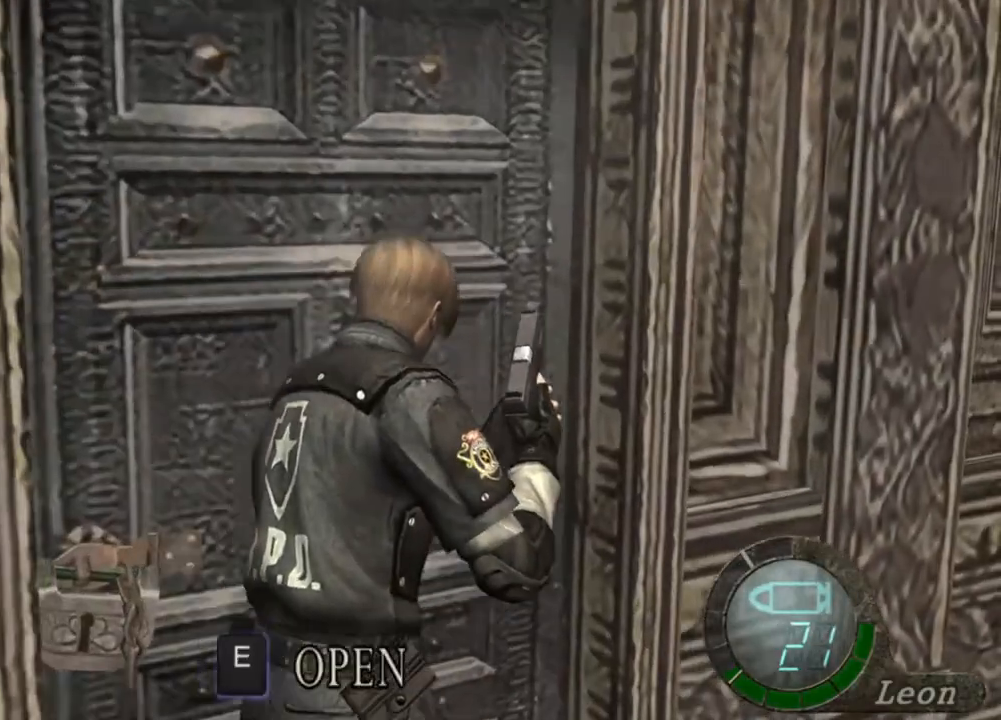
{"keys": ["e", "shift", "w"], "mouse": [], "events": [[50, "d", "down"], [84, "d", "up"], [184, "e", "down"], [284, "e", "up"], [317, "e", "down"]]}
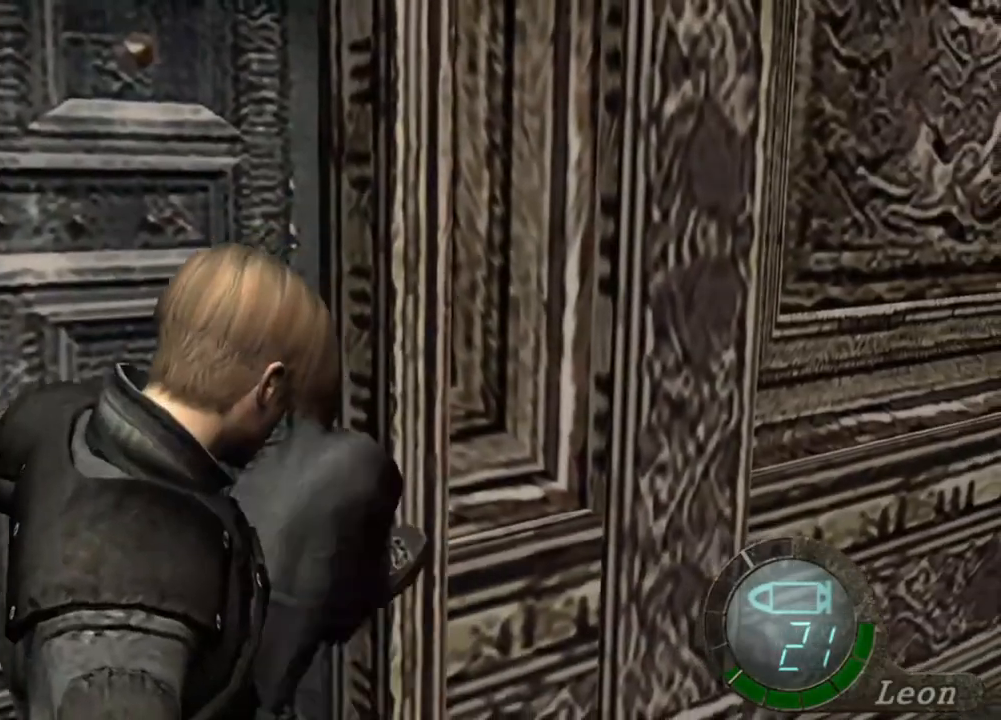
{"keys": ["e", "shift", "w"], "mouse": [], "events": [[17, "e", "up"], [84, "e", "down"], [150, "e", "up"], [217, "e", "down"], [317, "e", "up"], [350, "e", "down"], [417, "e", "up"], [484, "e", "down"]]}
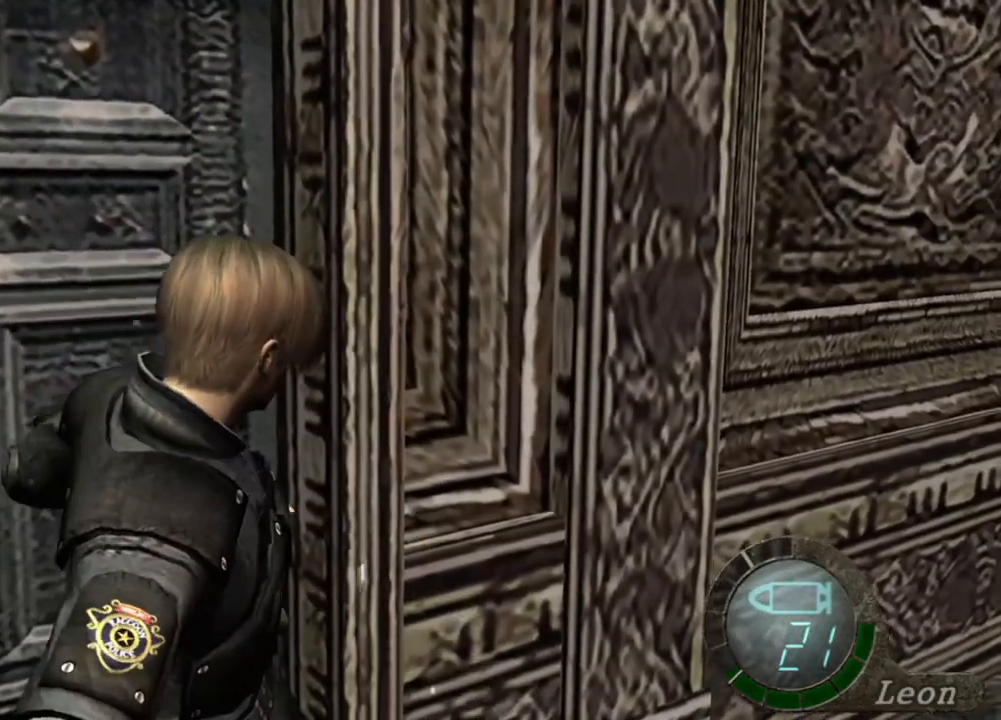
{"keys": ["w"], "mouse": [], "events": [[84, "e", "up"], [150, "e", "down"], [184, "shift", "up"], [184, "w", "up"], [217, "e", "up"], [217, "w", "down"], [250, "e", "down"], [317, "w", "up"], [384, "w", "down"], [450, "e", "up"]]}
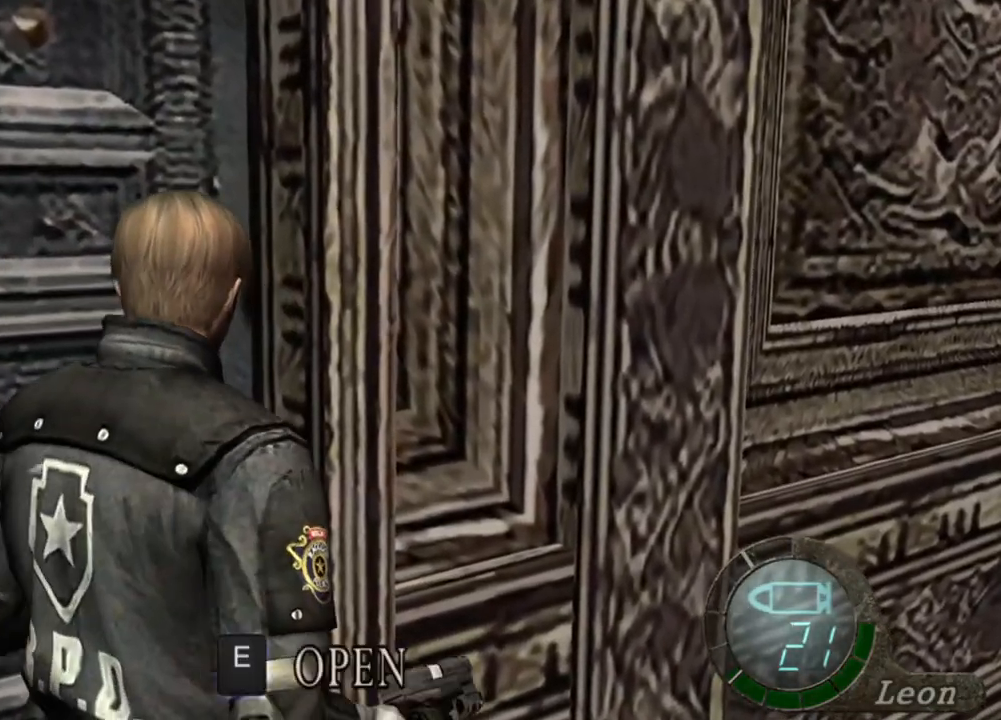
{"keys": ["w"], "mouse": [], "events": [[17, "e", "down"], [50, "e", "up"], [117, "e", "down"], [184, "e", "up"], [250, "e", "down"], [317, "e", "up"], [384, "e", "down"], [484, "e", "up"]]}
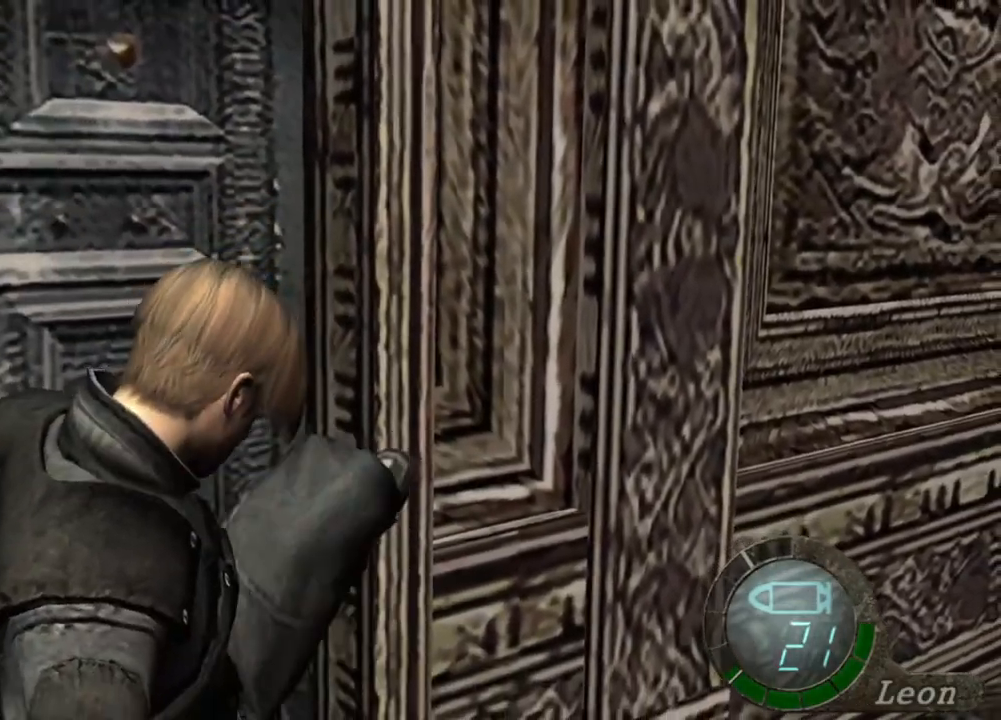
{"keys": ["e", "w"], "mouse": [], "events": [[17, "e", "down"], [250, "e", "up"], [317, "e", "down"], [384, "e", "up"], [450, "e", "down"]]}
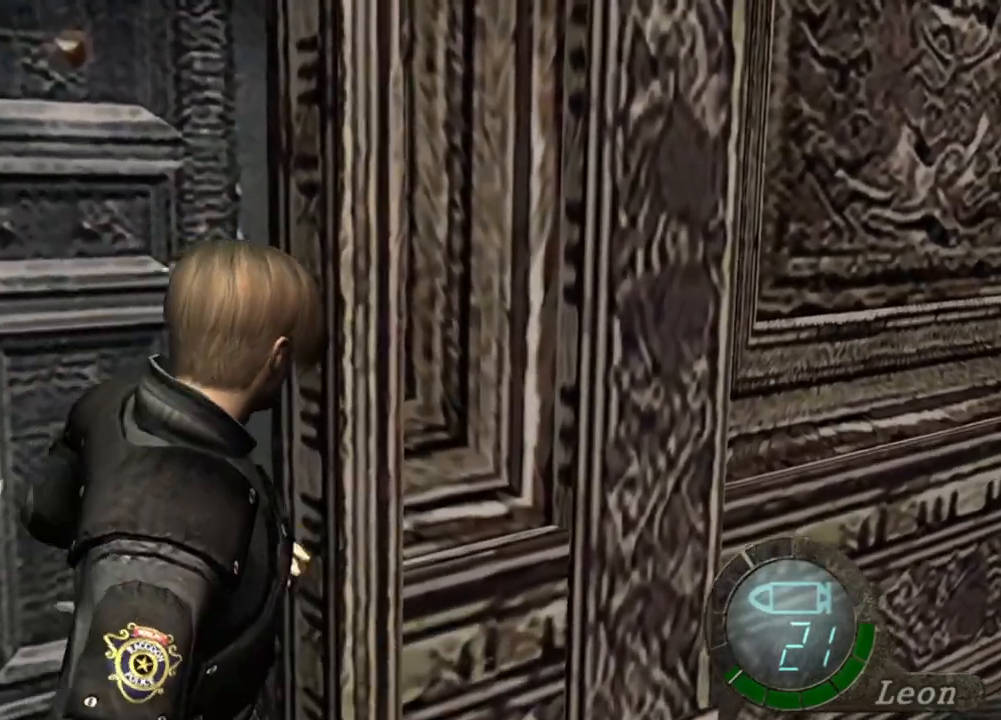
{"keys": ["e", "w"], "mouse": [], "events": [[50, "e", "up"], [84, "e", "down"]]}
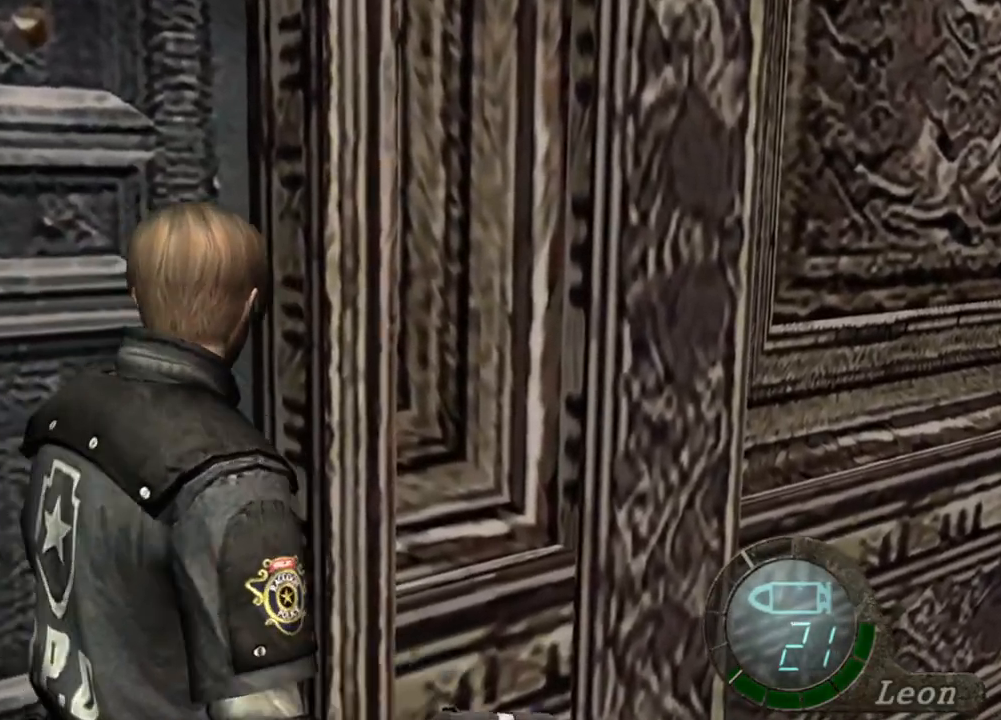
{"keys": ["e", "w"], "mouse": [], "events": [[117, "e", "up"], [150, "e", "down"], [217, "e", "up"], [284, "e", "down"], [384, "e", "up"], [417, "e", "down"]]}
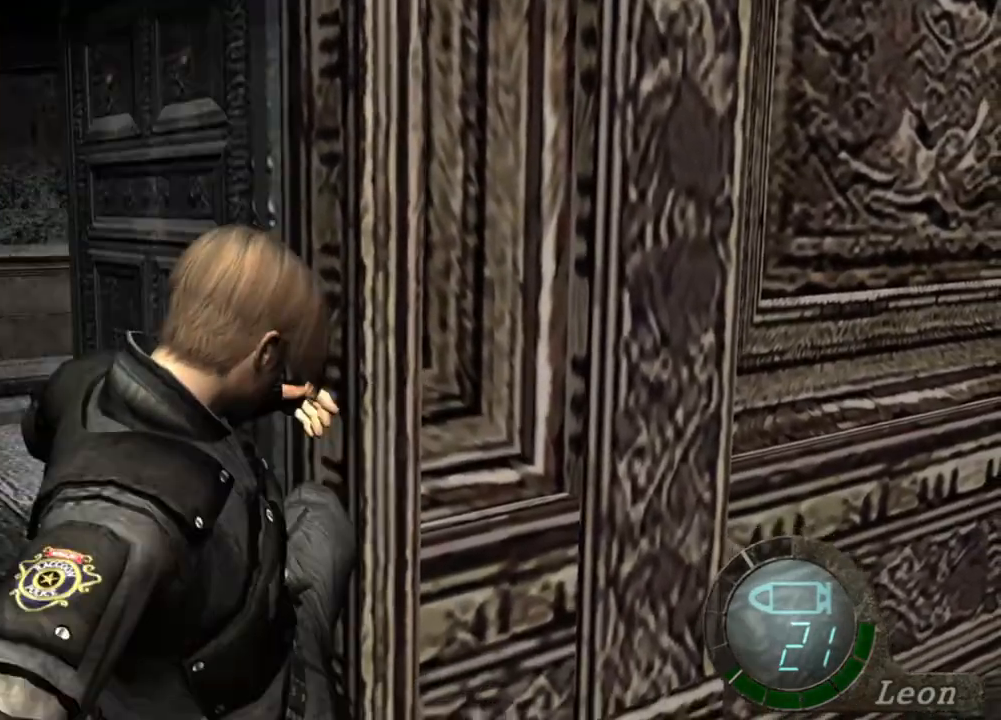
{"keys": ["w"], "mouse": [], "events": [[17, "e", "up"], [84, "e", "down"], [150, "e", "up"], [217, "e", "down"], [284, "e", "up"], [350, "e", "down"], [484, "e", "up"]]}
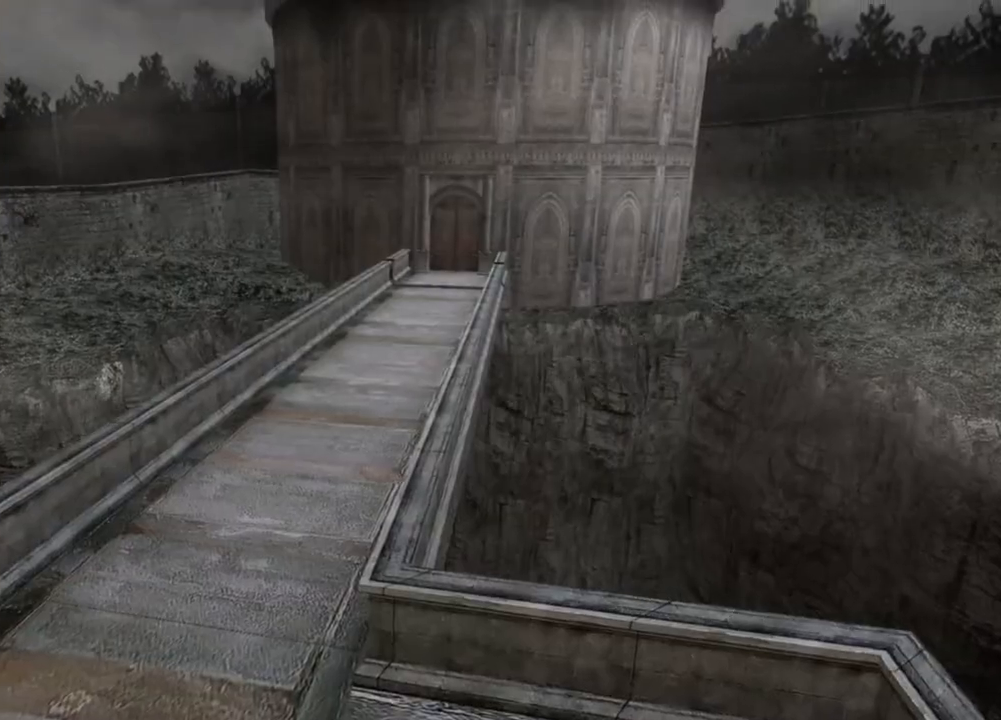
{"keys": ["shift", "w"], "mouse": [], "events": [[50, "shift", "down"]]}
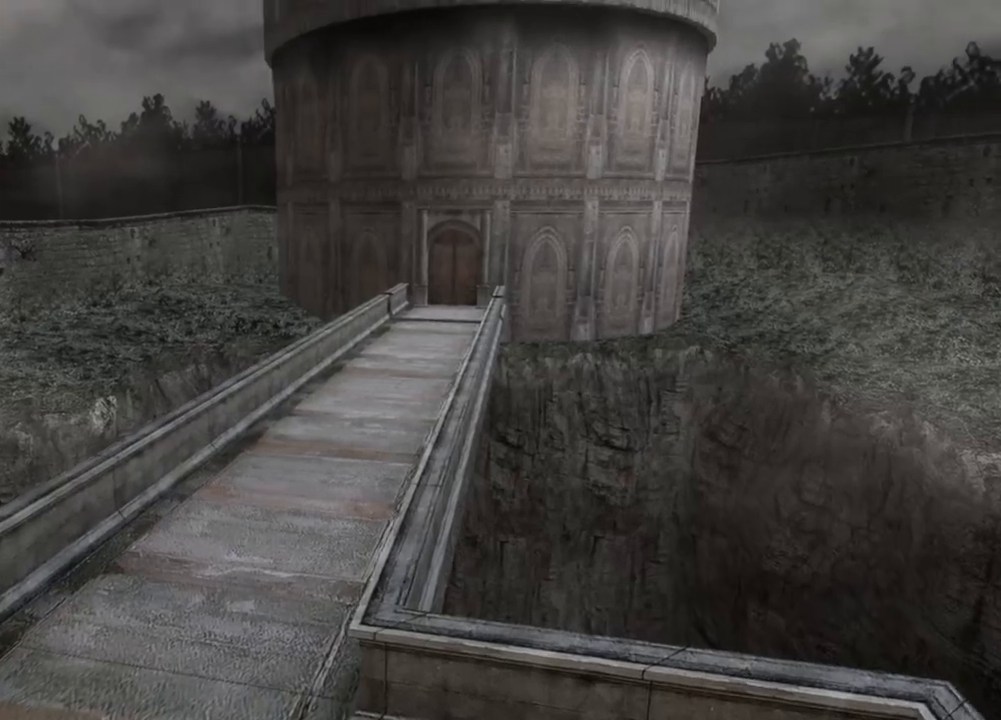
{"keys": [], "mouse": [], "events": [[450, "shift", "up"], [450, "w", "up"]]}
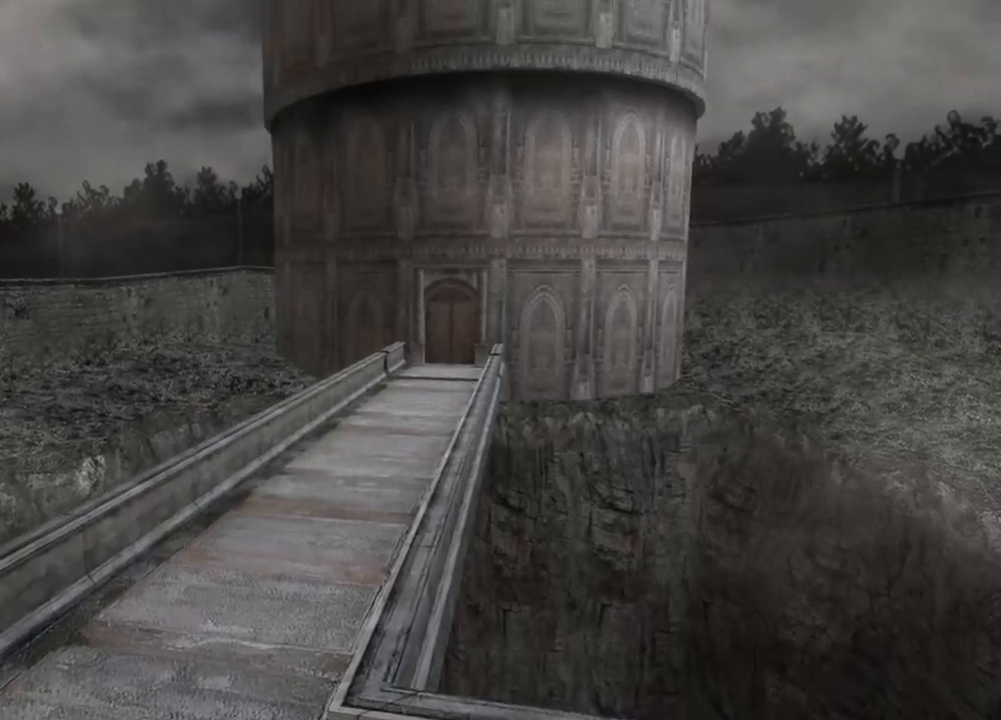
{"keys": [], "mouse": [], "events": []}
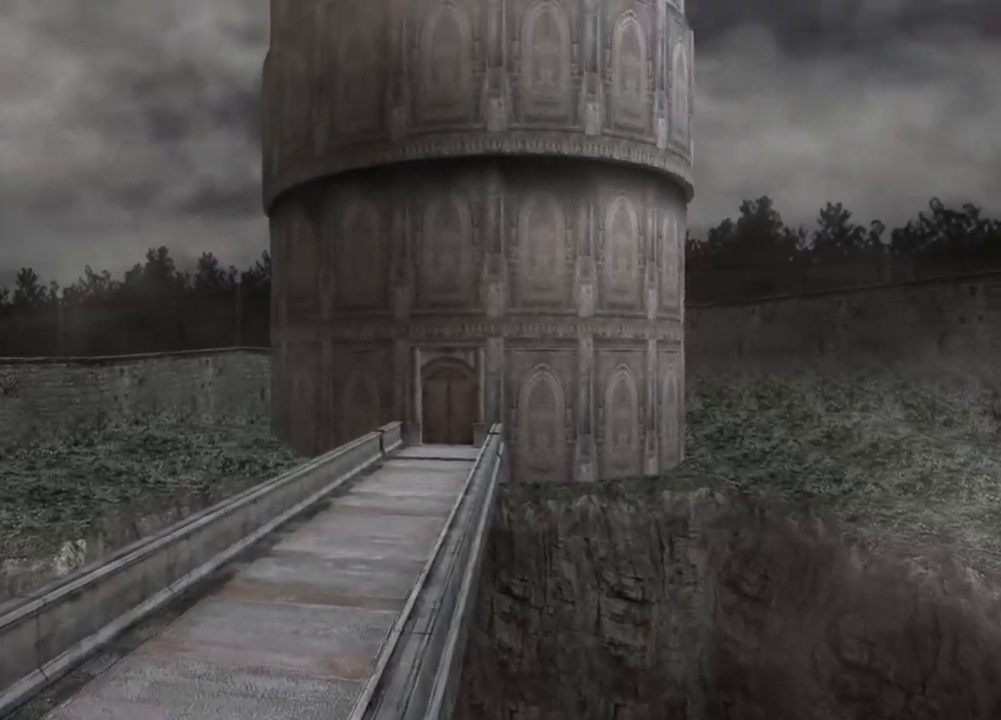
{"keys": [], "mouse": [], "events": []}
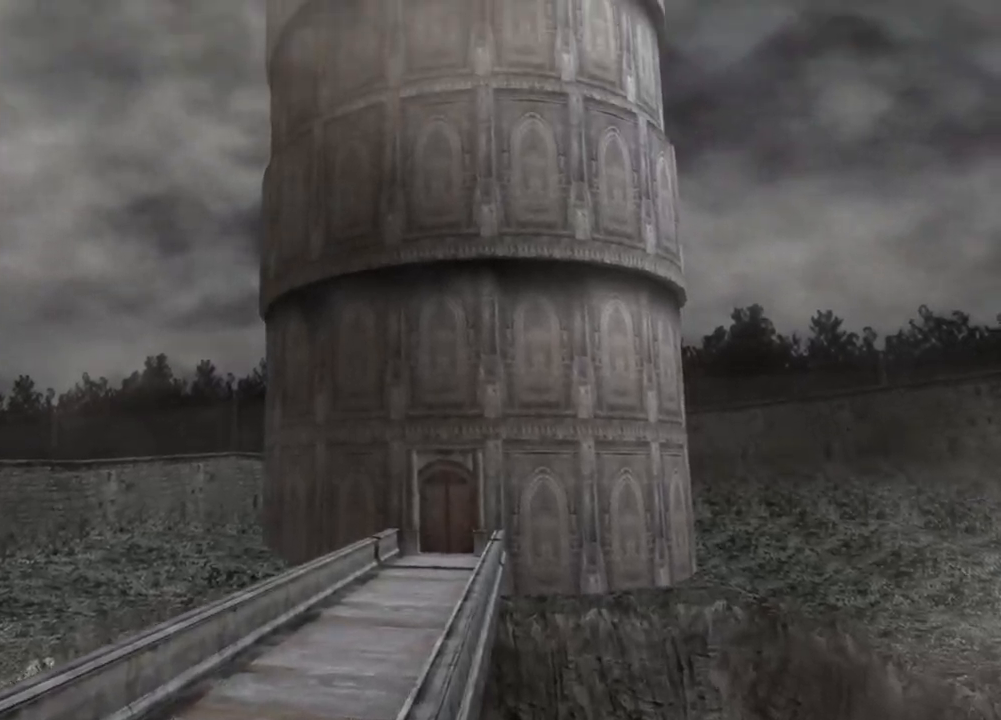
{"keys": [], "mouse": [], "events": []}
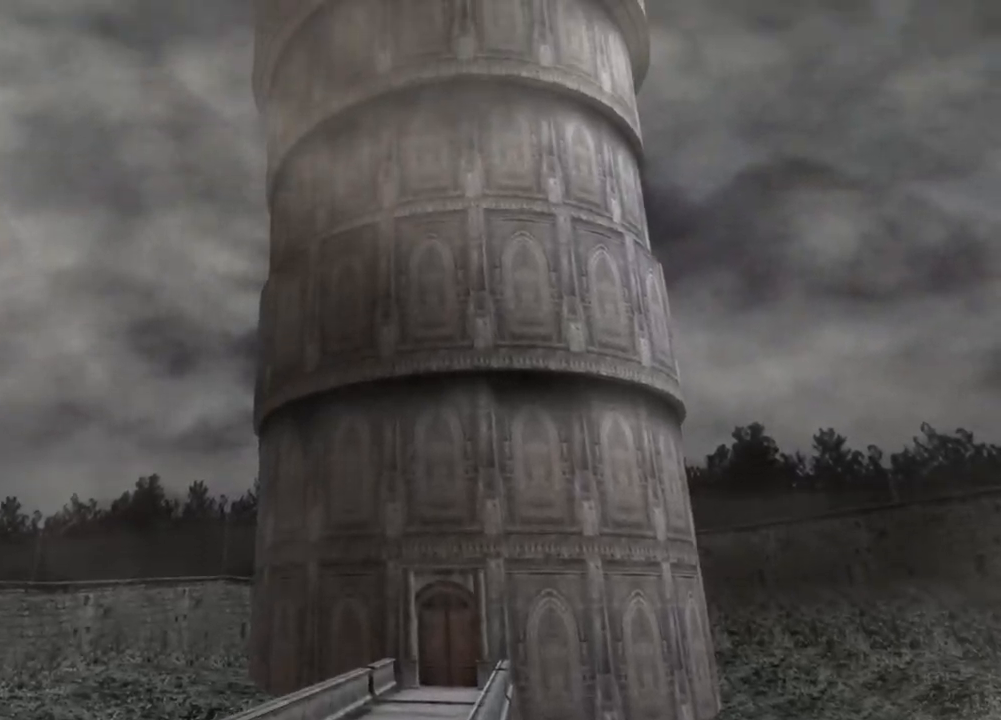
{"keys": [], "mouse": [], "events": []}
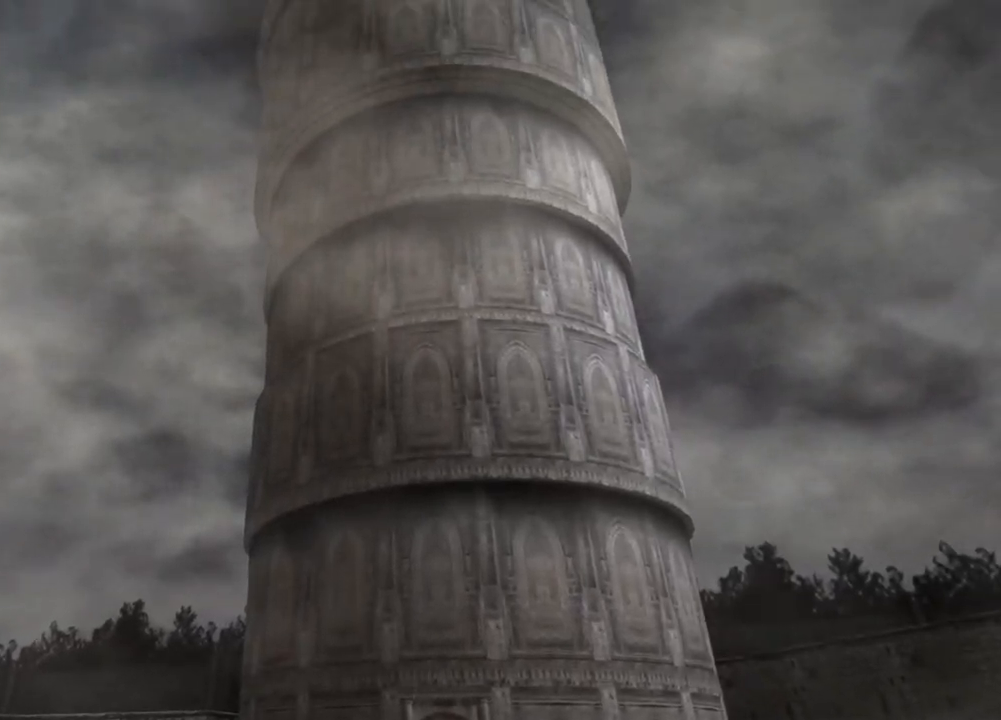
{"keys": [], "mouse": [], "events": []}
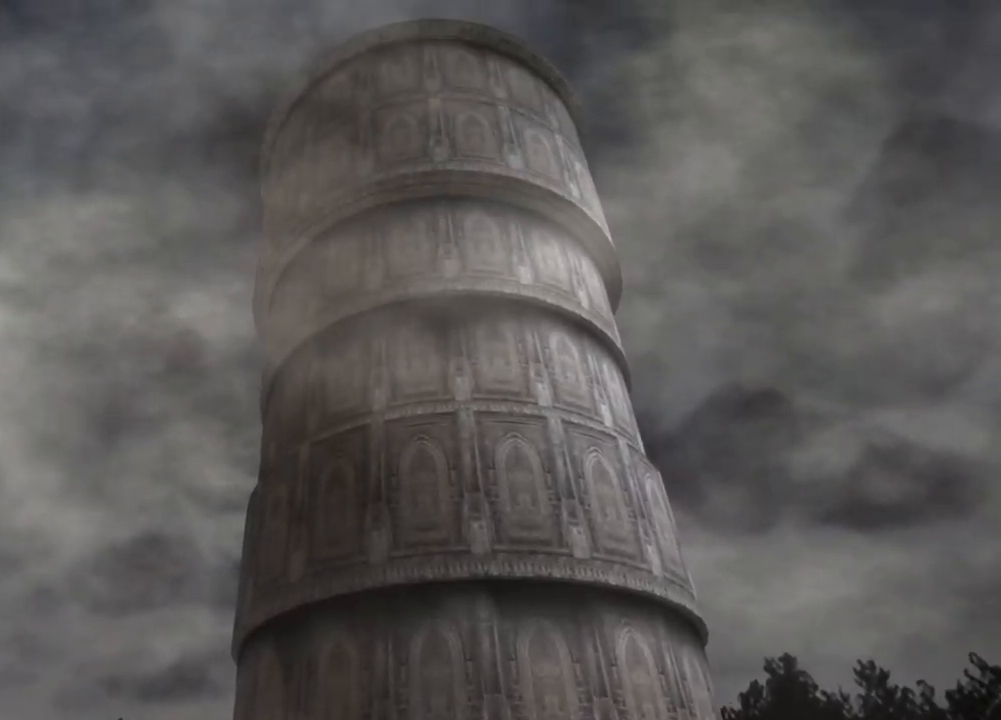
{"keys": [], "mouse": [], "events": []}
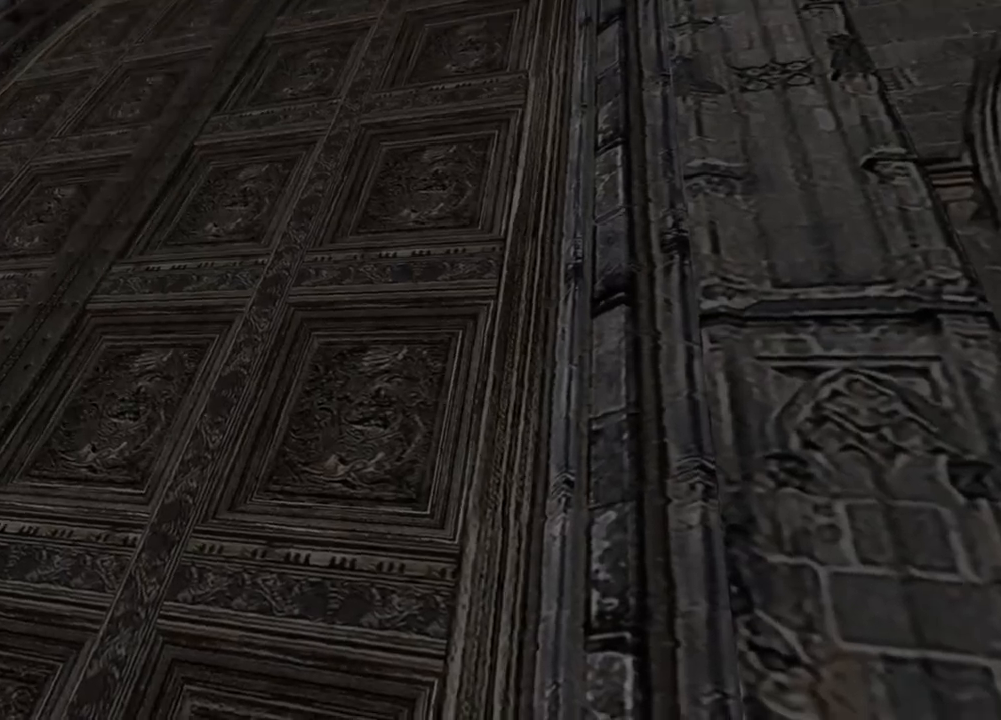
{"keys": [], "mouse": [], "events": []}
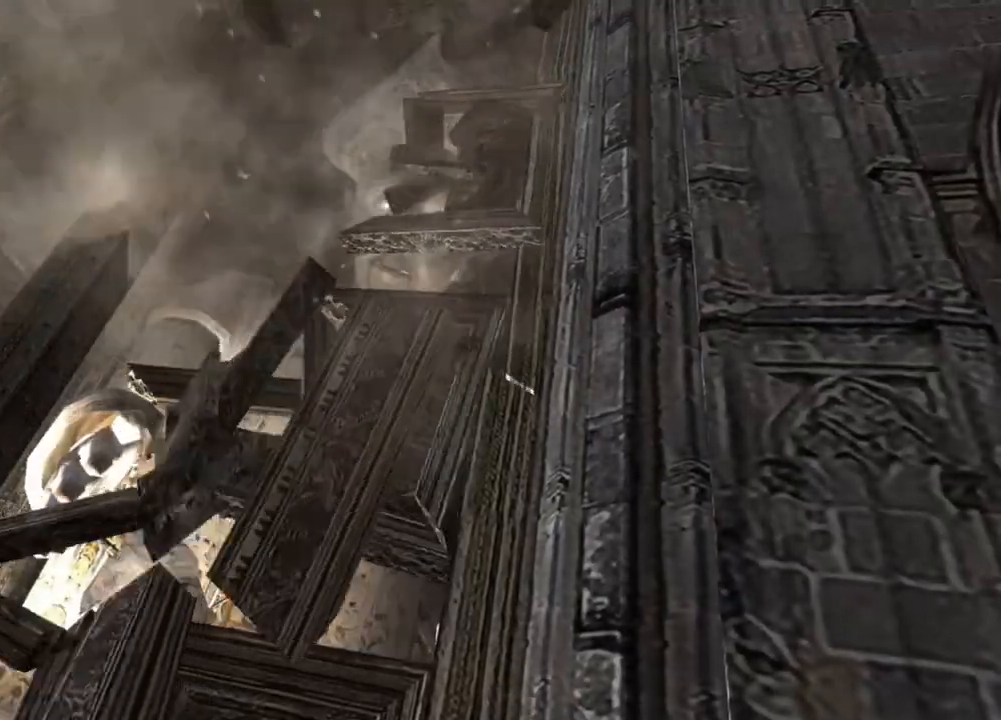
{"keys": [], "mouse": [], "events": []}
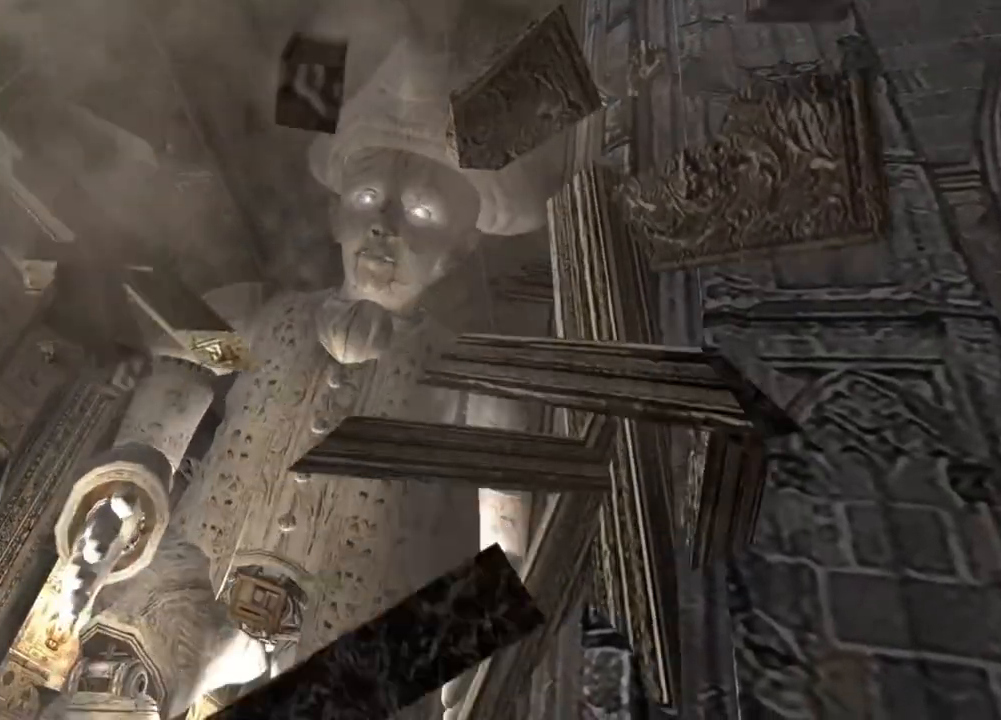
{"keys": [], "mouse": [], "events": [[384, "x", "down"], [484, "x", "up"]]}
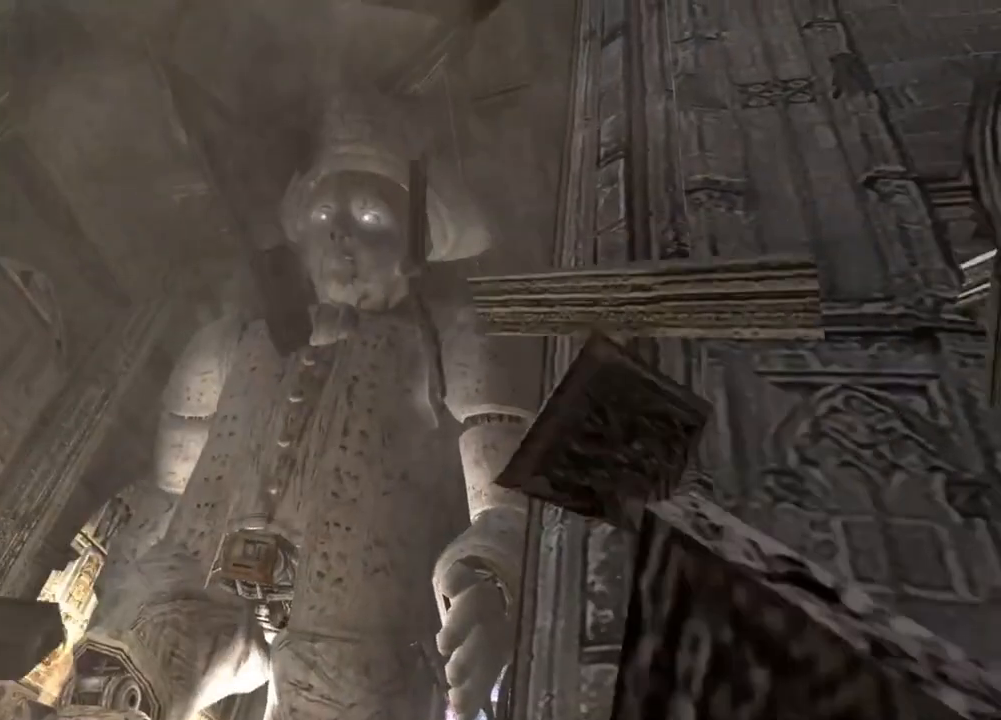
{"keys": [], "mouse": [], "events": [[17, "x", "down"], [117, "x", "up"], [184, "x", "down"], [217, "x", "up"], [250, "x", "down"], [450, "x", "up"]]}
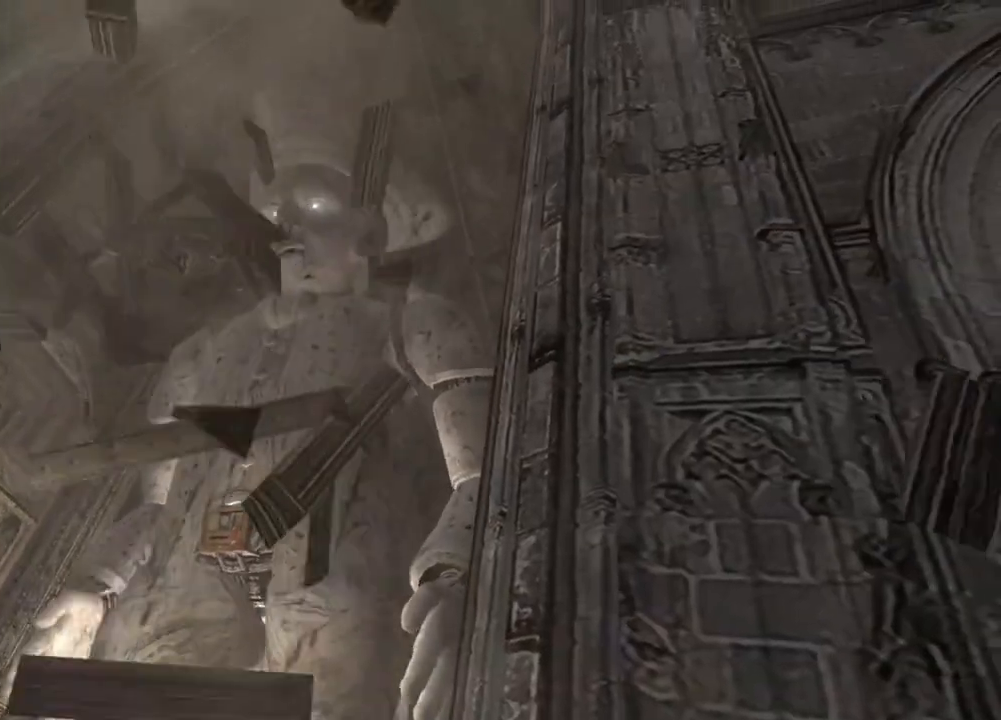
{"keys": [], "mouse": [], "events": [[17, "x", "down"], [117, "x", "up"], [150, "x", "down"], [350, "x", "up"], [384, "x", "down"], [484, "x", "up"]]}
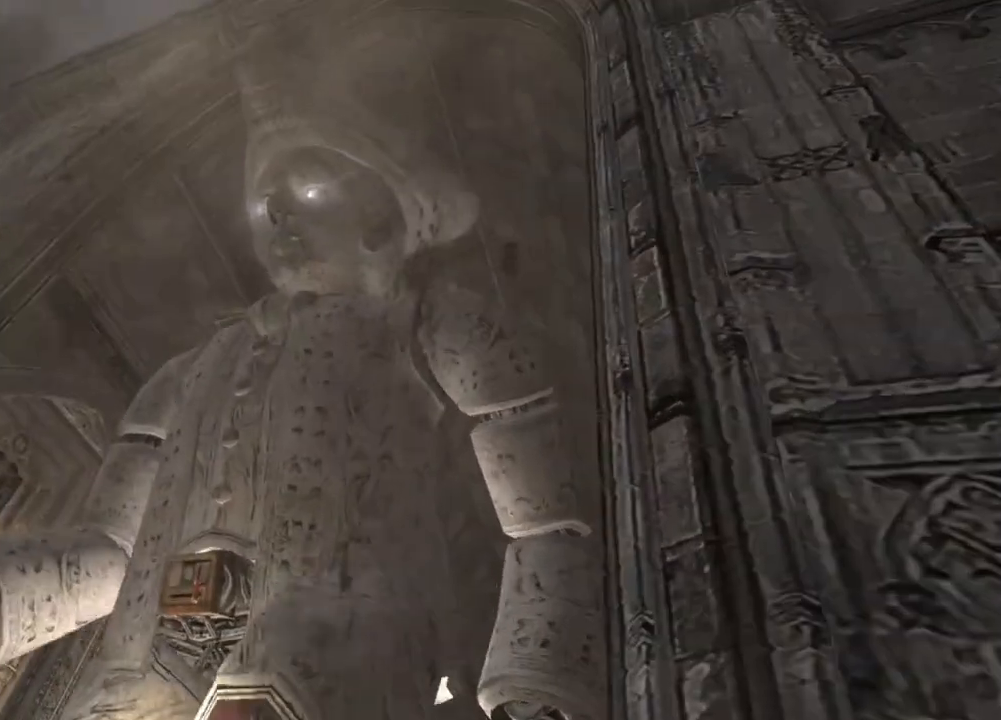
{"keys": [], "mouse": [], "events": [[184, "x", "down"], [350, "x", "up"], [384, "x", "down"], [484, "x", "up"]]}